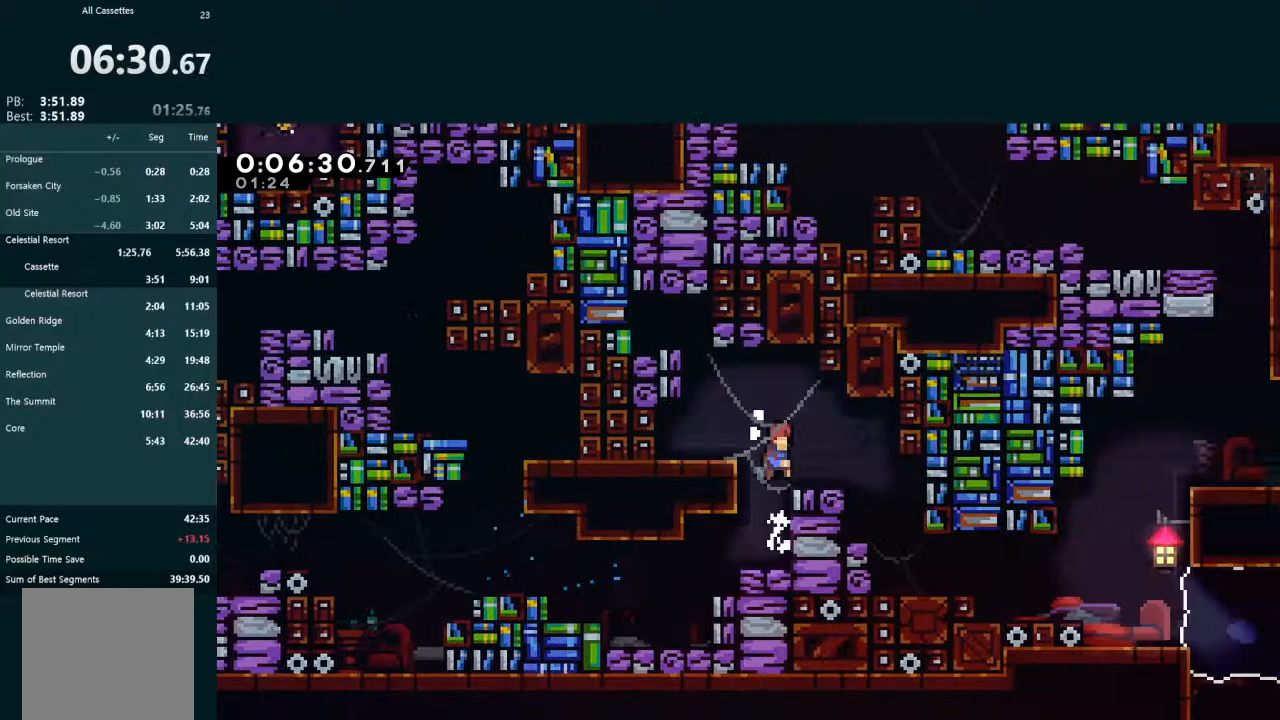
Gameplay with a controller (Xbox layout); each line is a JSON object with the inputs held at the frame after it. "events" lists button and stick changes between this image and that frame as [ms after this image, input, new state], when the widget could be followed in between. Not read: L3 right_stick.
{"buttons": [], "left_stick": "center", "events": [[100, "A", "up"], [133, "L2", "up"], [433, "DPAD_RIGHT", "up"]]}
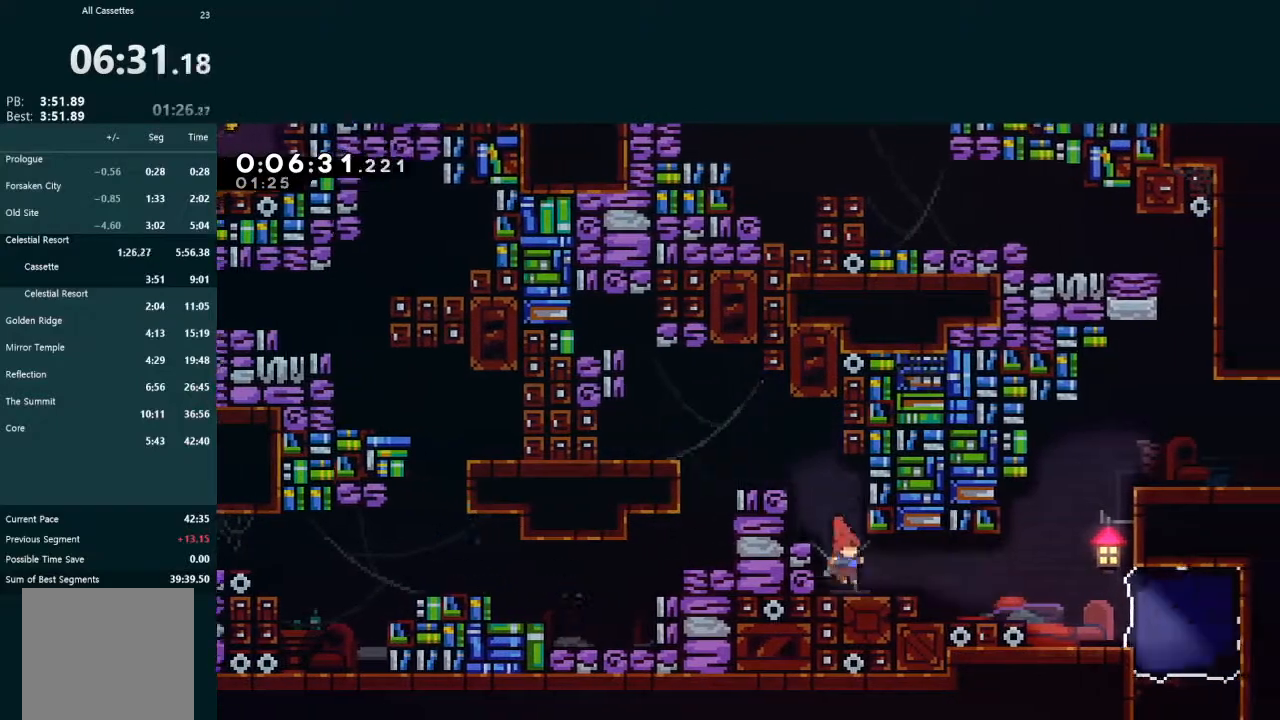
{"buttons": ["A", "L2", "DPAD_UP", "DPAD_RIGHT"], "left_stick": "center", "events": [[33, "DPAD_RIGHT", "down"], [67, "X", "down"], [200, "X", "up"], [233, "A", "down"], [267, "L2", "down"], [300, "DPAD_UP", "down"], [433, "R1", "down"], [500, "R1", "up"]]}
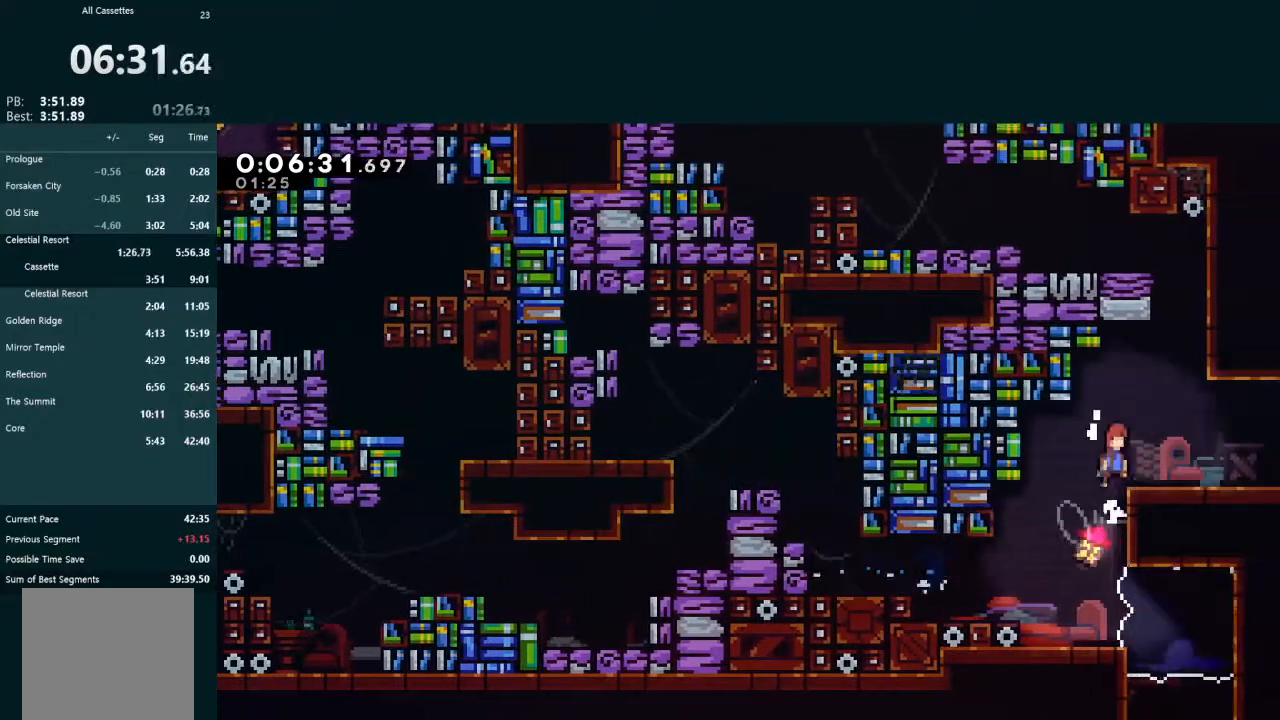
{"buttons": ["L2", "DPAD_UP"], "left_stick": "center", "events": [[100, "A", "up"], [133, "DPAD_UP", "up"], [167, "L2", "up"], [200, "DPAD_RIGHT", "up"], [367, "DPAD_RIGHT", "down"], [400, "A", "down"], [467, "DPAD_RIGHT", "up"], [467, "DPAD_UP", "down"], [467, "L2", "down"], [500, "A", "up"]]}
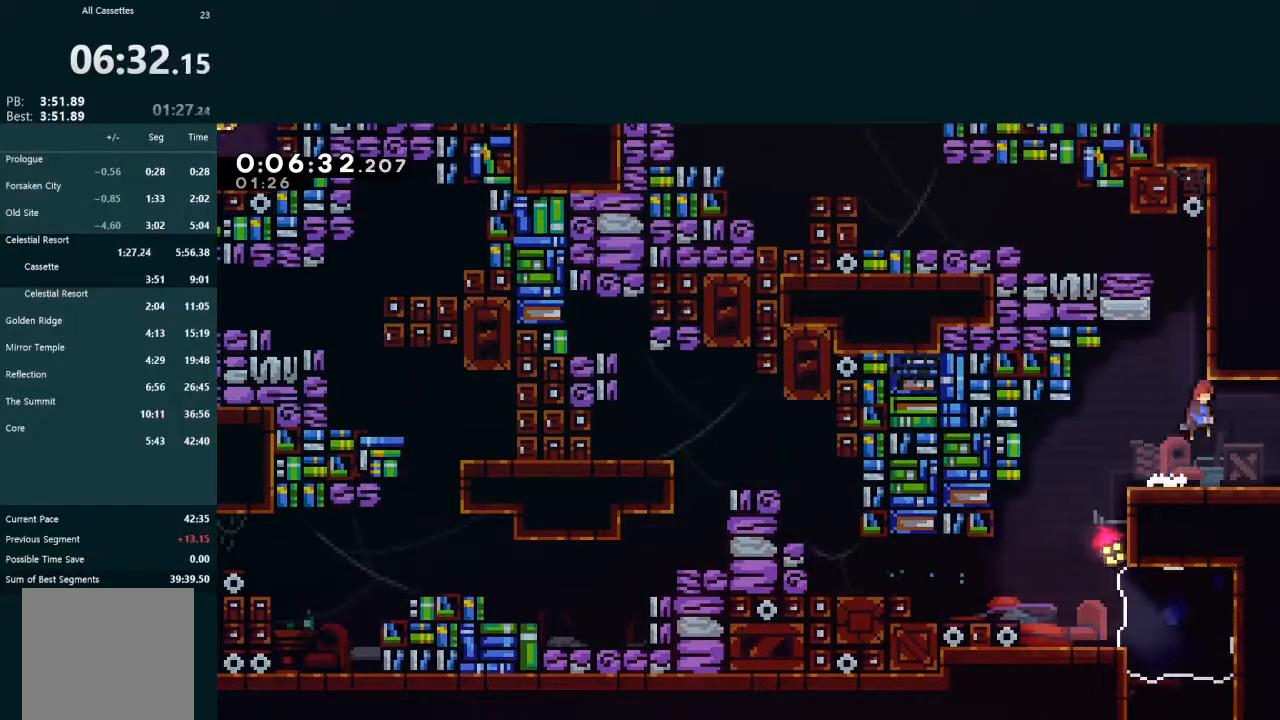
{"buttons": ["A", "L2", "DPAD_UP", "DPAD_LEFT"], "left_stick": "center", "events": [[33, "X", "down"], [167, "X", "up"], [233, "A", "down"], [233, "DPAD_LEFT", "down"]]}
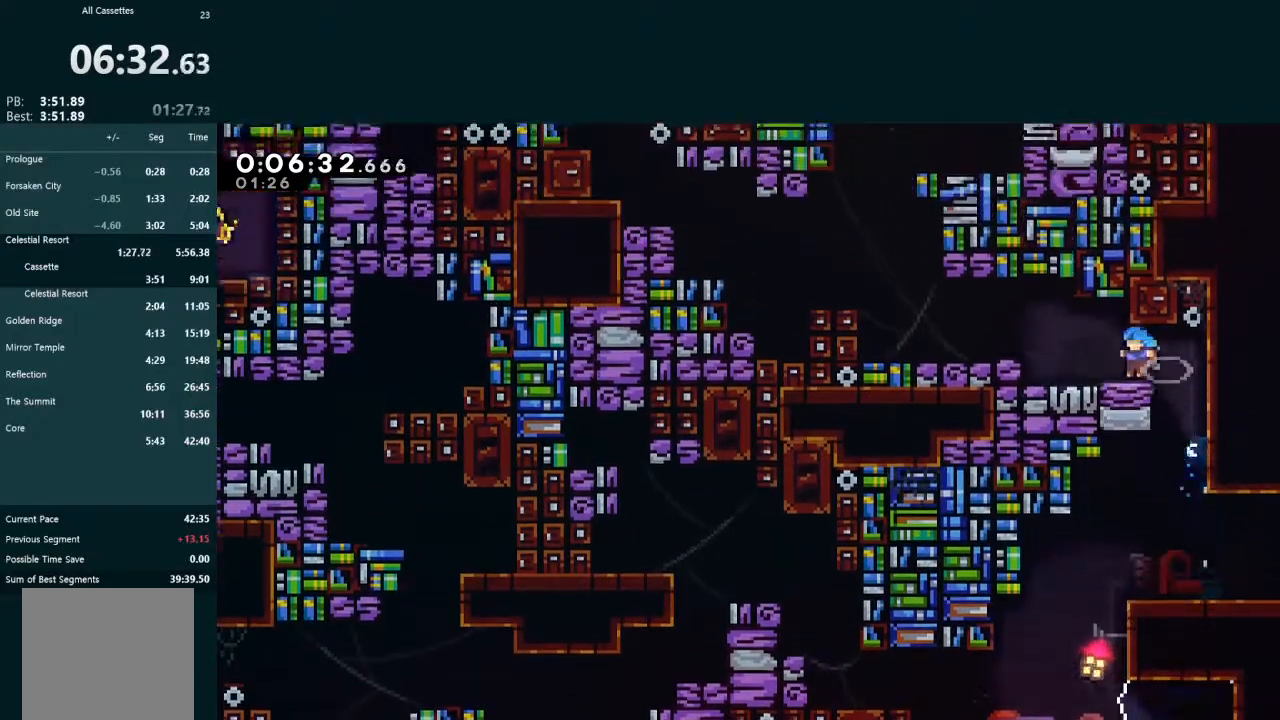
{"buttons": ["A", "L2", "DPAD_LEFT"], "left_stick": "center", "events": [[33, "A", "up"], [33, "DPAD_UP", "up"], [300, "A", "down"]]}
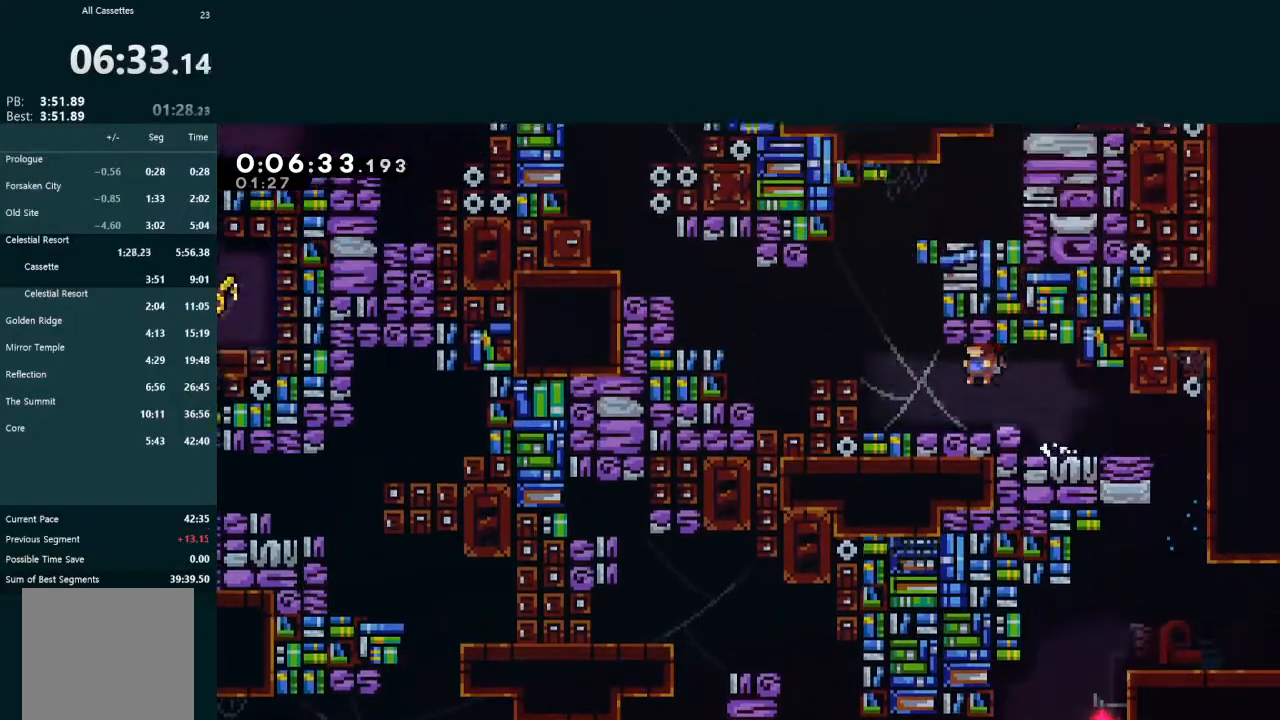
{"buttons": ["A", "L2", "R1", "DPAD_LEFT"], "left_stick": "center", "events": [[33, "A", "up"], [67, "X", "down"], [200, "X", "up"], [233, "A", "down"], [300, "R1", "down"], [400, "R1", "up"], [500, "R1", "down"]]}
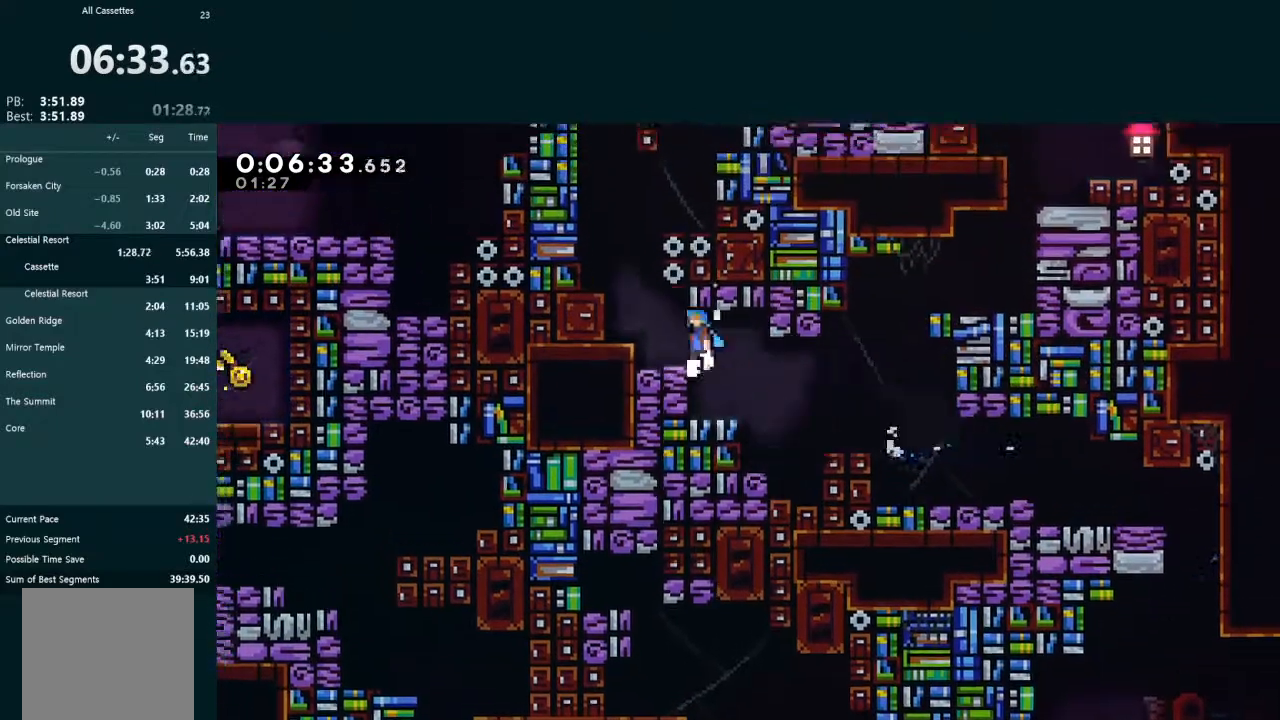
{"buttons": ["A", "L2", "DPAD_UP"], "left_stick": "center", "events": [[100, "R1", "up"], [167, "R1", "down"], [267, "DPAD_LEFT", "up"], [267, "DPAD_UP", "down"], [267, "R1", "up"], [300, "DPAD_LEFT", "down"], [367, "DPAD_LEFT", "up"], [367, "R1", "down"], [500, "R1", "up"]]}
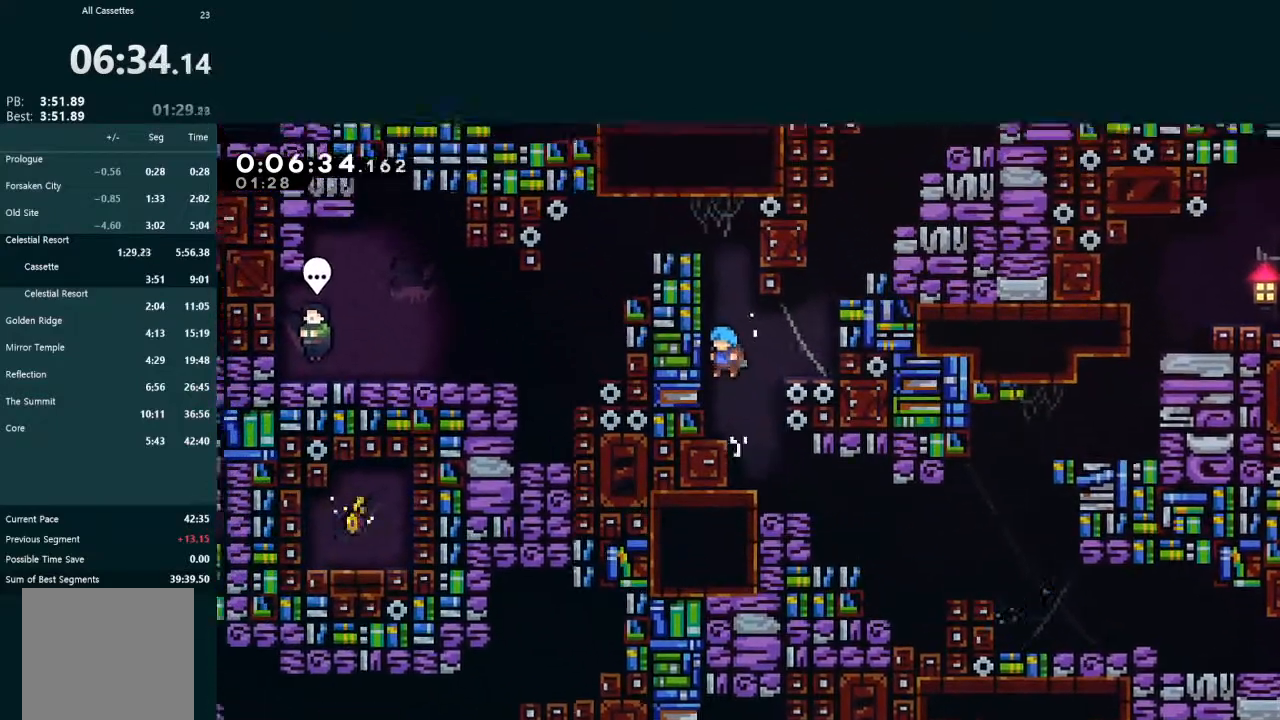
{"buttons": ["DPAD_LEFT"], "left_stick": "center", "events": [[33, "DPAD_LEFT", "down"], [67, "R1", "down"], [167, "R1", "up"], [233, "R1", "down"], [333, "R1", "up"], [367, "R1", "down"], [433, "DPAD_UP", "up"], [433, "L2", "up"], [467, "R1", "up"], [500, "A", "up"]]}
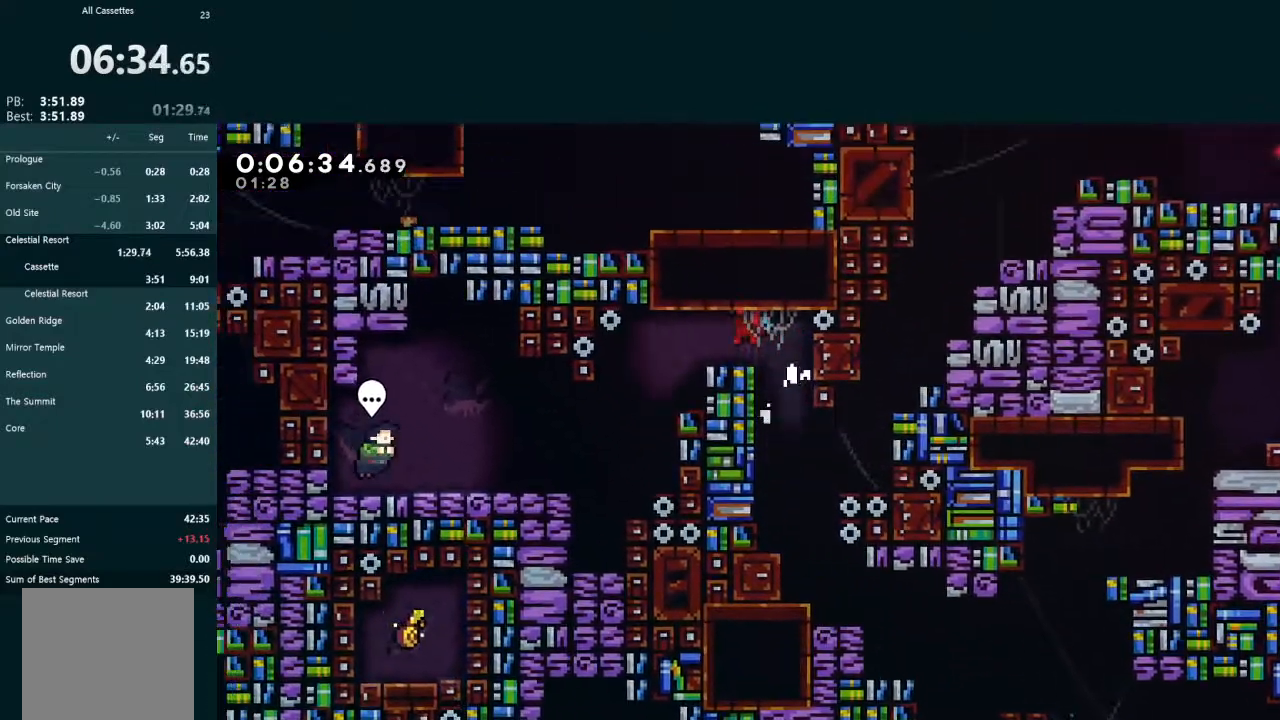
{"buttons": ["DPAD_LEFT"], "left_stick": "center", "events": [[100, "L2", "down"], [200, "L2", "up"]]}
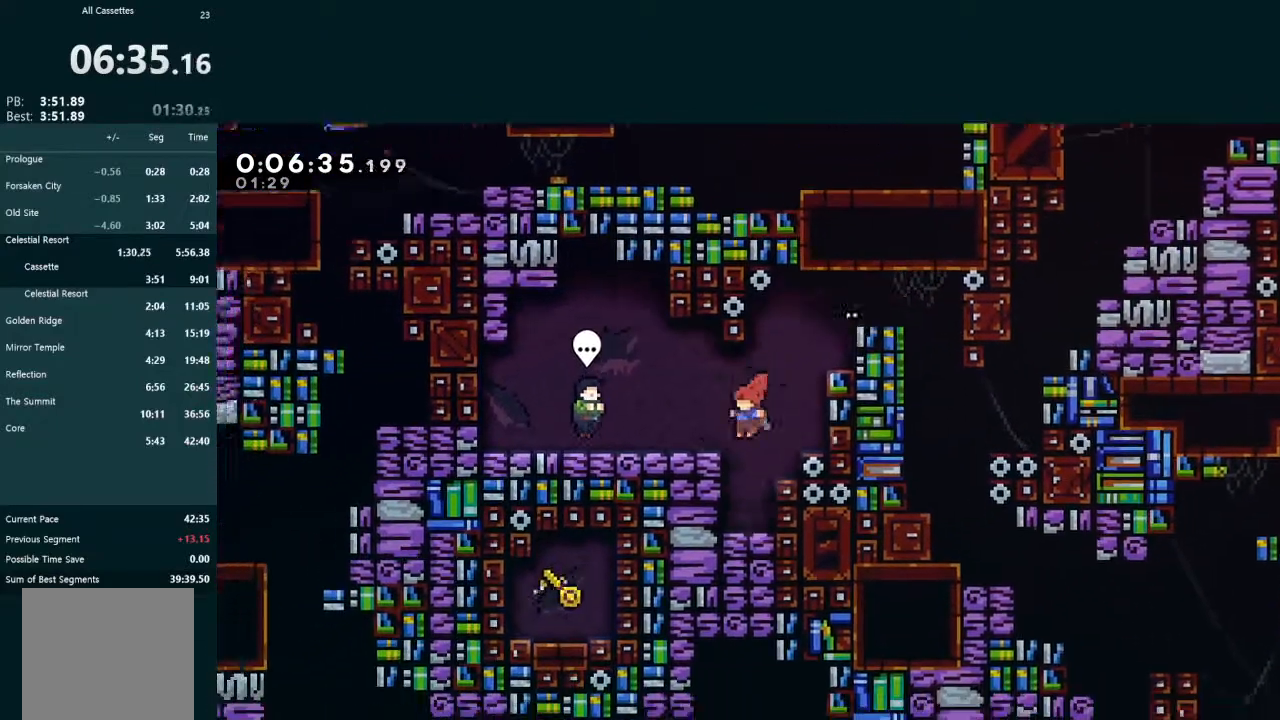
{"buttons": ["B"], "left_stick": "center", "events": [[67, "X", "down"], [167, "DPAD_LEFT", "up"], [167, "X", "up"], [233, "DPAD_RIGHT", "down"], [367, "DPAD_RIGHT", "up"], [433, "B", "down"]]}
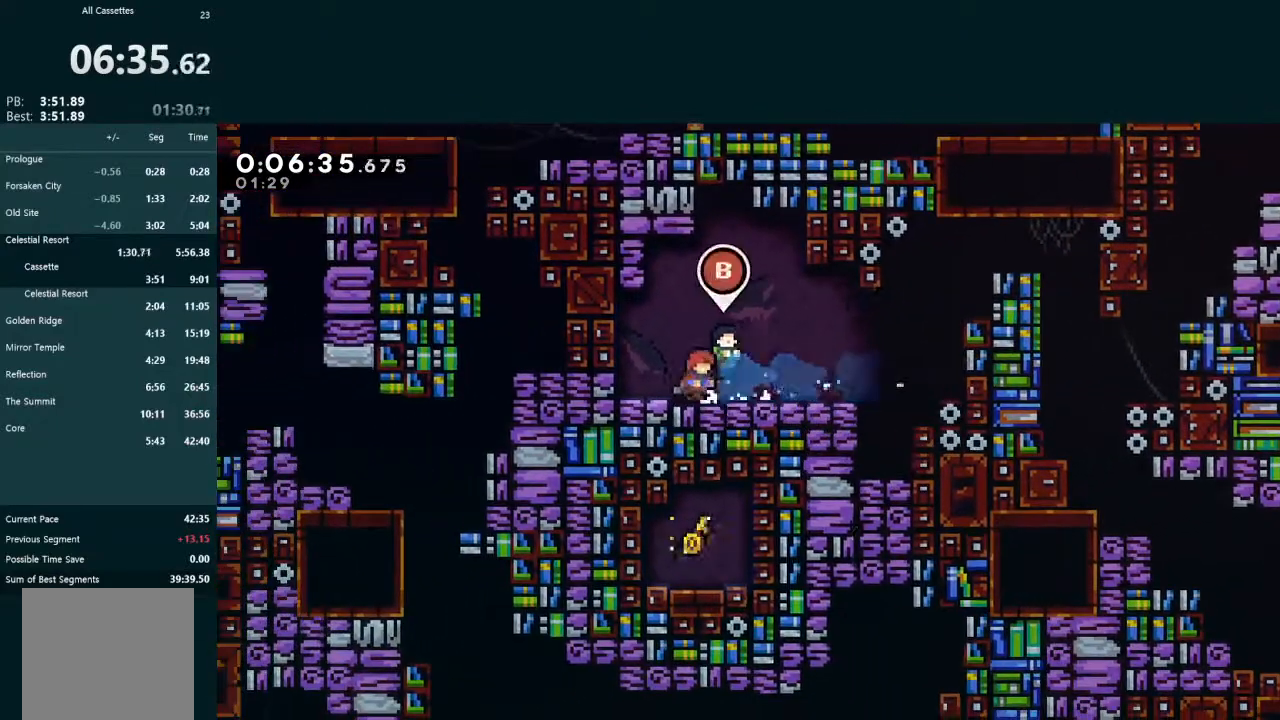
{"buttons": [], "left_stick": "center", "events": [[33, "B", "up"], [133, "START", "down"], [167, "R2", "down"], [267, "START", "up"], [333, "R2", "up"]]}
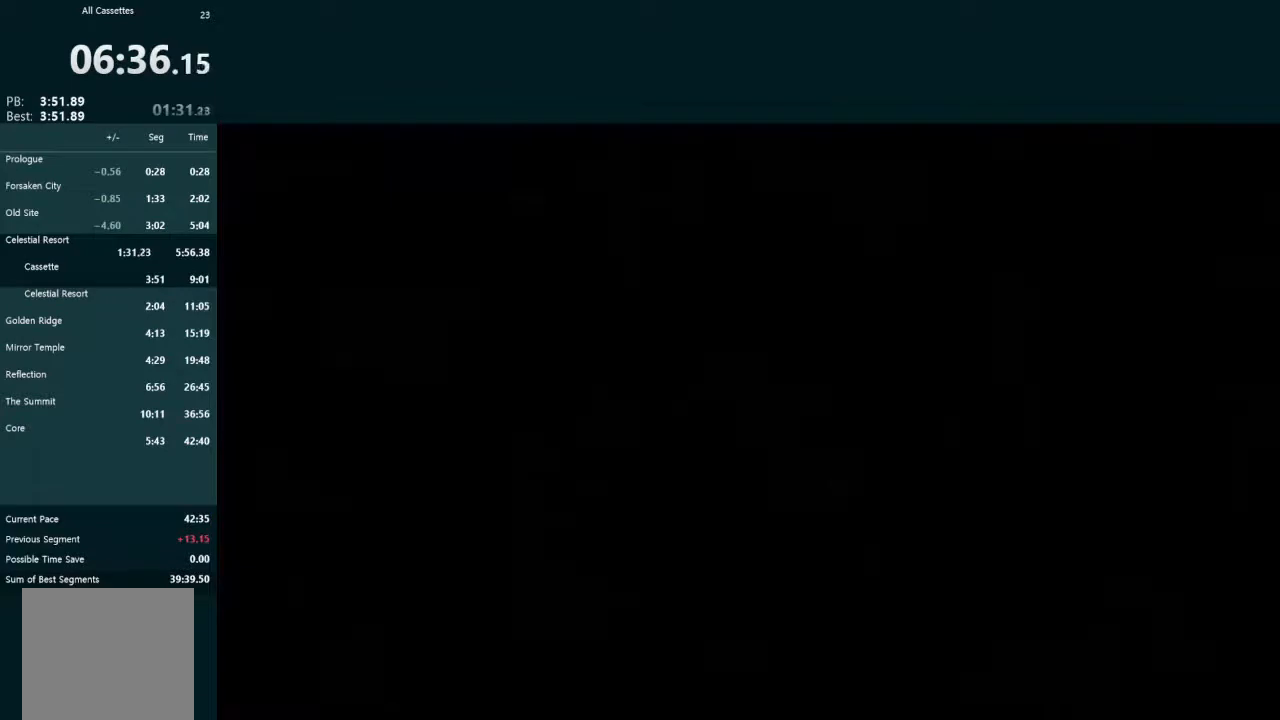
{"buttons": ["A"], "left_stick": "center", "events": [[267, "X", "down"], [433, "X", "up"], [467, "A", "down"]]}
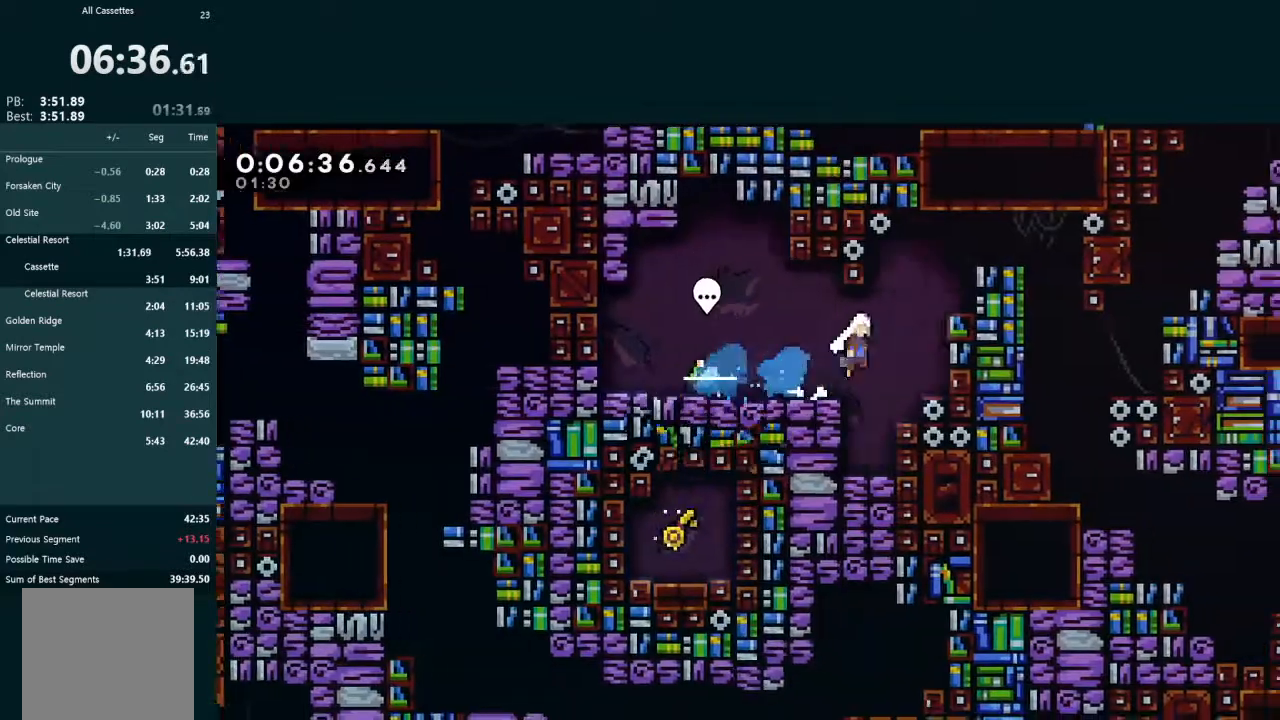
{"buttons": ["DPAD_RIGHT"], "left_stick": "center", "events": [[67, "DPAD_UP", "down"], [67, "L2", "down"], [100, "A", "up"], [100, "DPAD_RIGHT", "down"], [133, "X", "down"], [267, "X", "up"], [300, "A", "down"], [333, "R1", "down"], [400, "DPAD_UP", "up"], [433, "A", "up"], [433, "L2", "up"], [467, "R1", "up"]]}
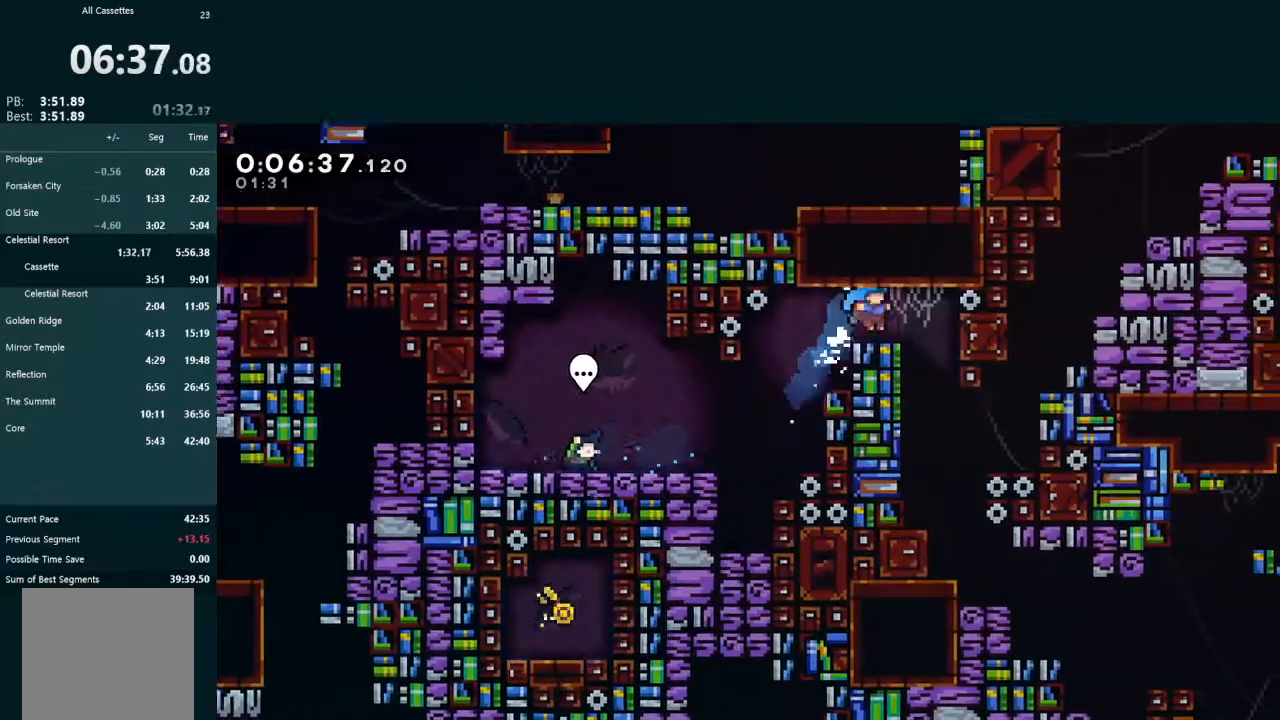
{"buttons": [], "left_stick": "center", "events": [[267, "DPAD_RIGHT", "up"]]}
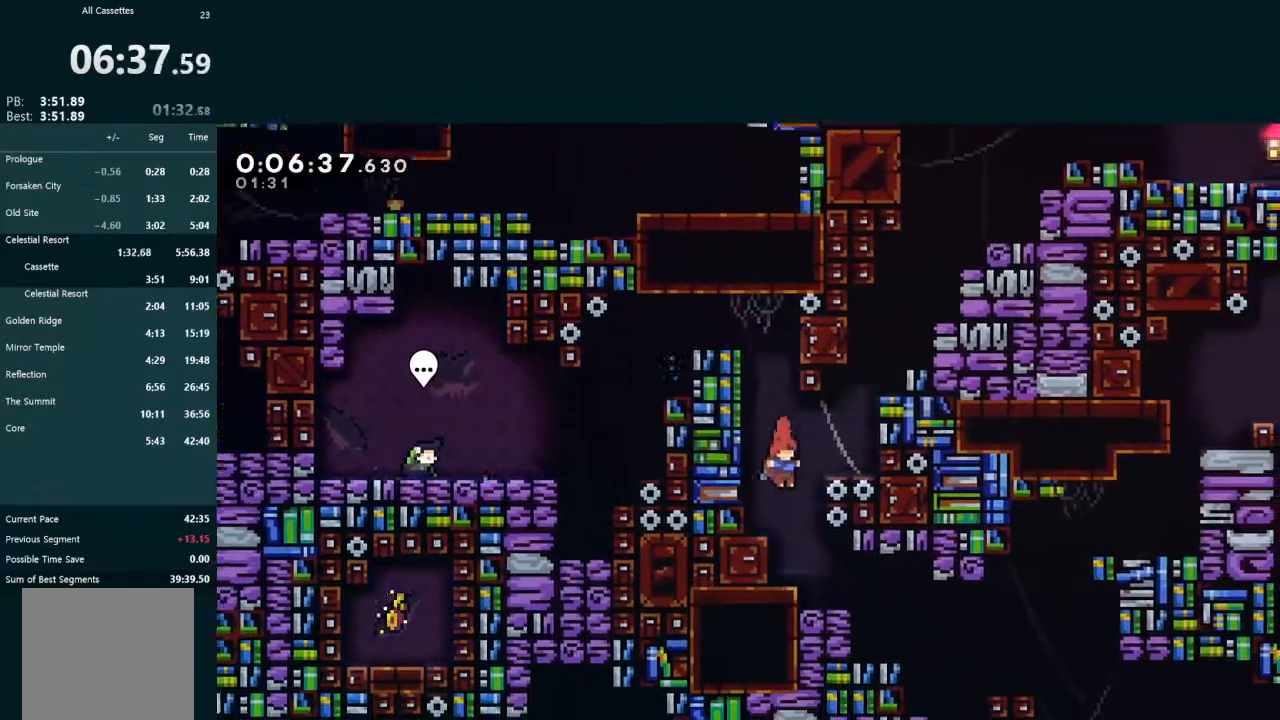
{"buttons": ["DPAD_DOWN", "DPAD_LEFT"], "left_stick": "center", "events": [[33, "DPAD_RIGHT", "down"], [467, "DPAD_RIGHT", "up"], [500, "DPAD_DOWN", "down"], [500, "DPAD_LEFT", "down"]]}
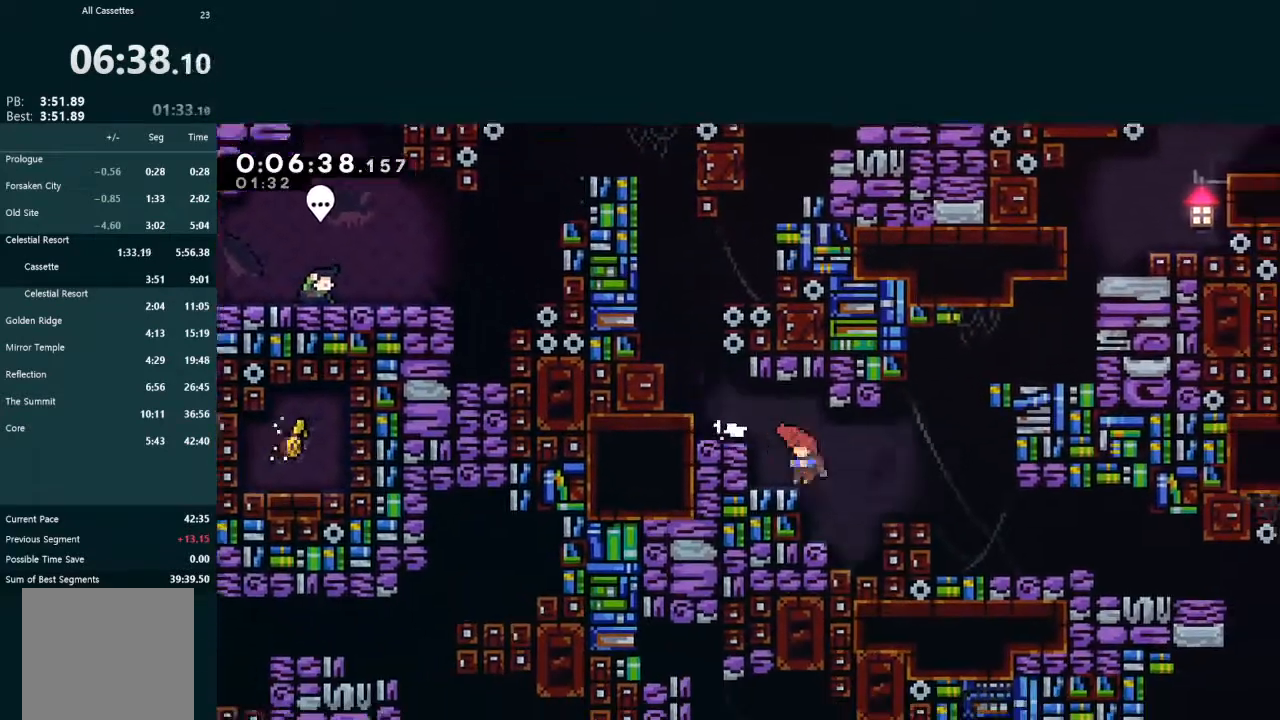
{"buttons": ["A", "L2", "DPAD_UP", "DPAD_RIGHT"], "left_stick": "center"}
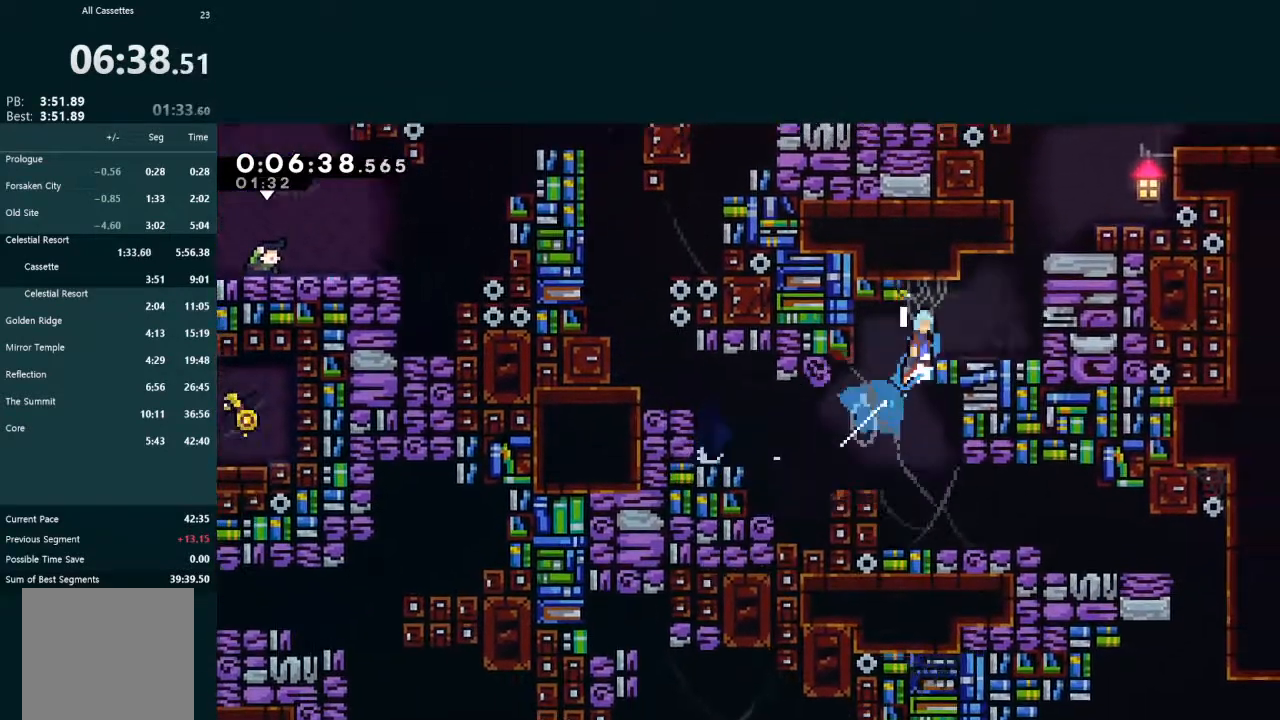
{"buttons": ["A", "L2", "R1", "DPAD_UP", "DPAD_RIGHT"], "left_stick": "center", "events": [[67, "R1", "down"], [167, "R1", "up"], [267, "A", "up"], [400, "A", "down"], [500, "R1", "down"]]}
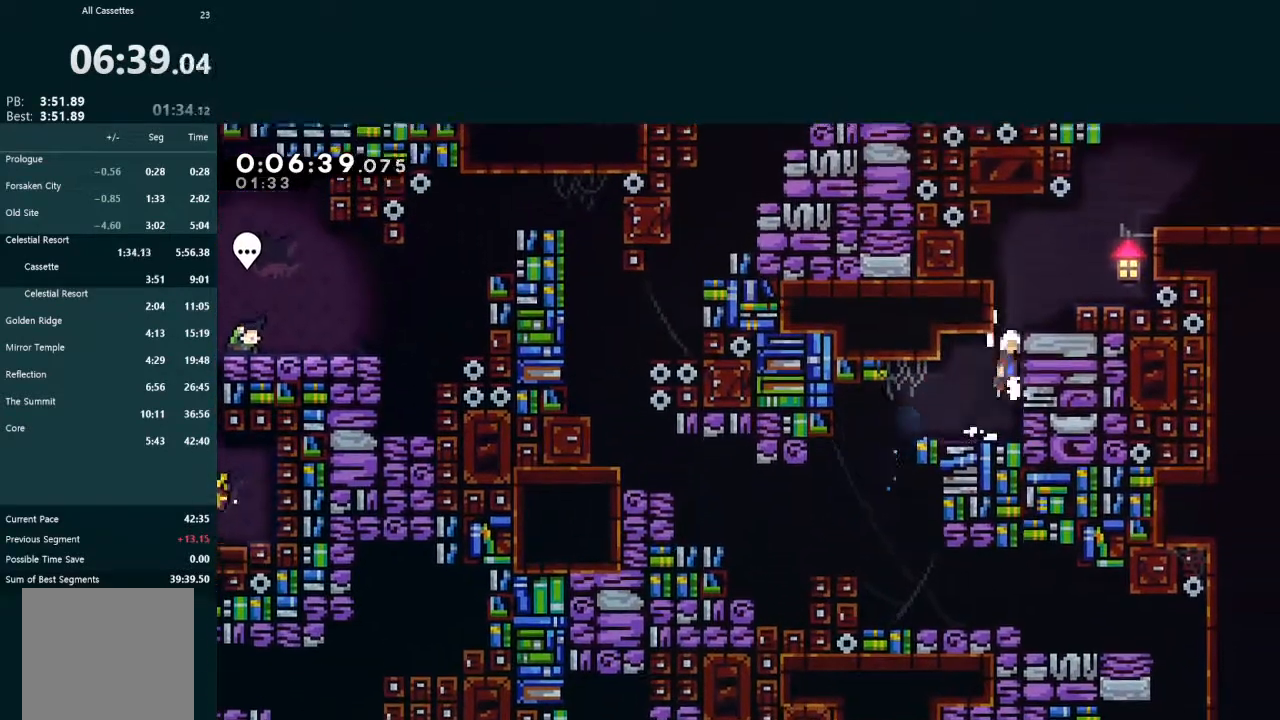
{"buttons": ["L2", "DPAD_UP", "DPAD_RIGHT"], "left_stick": "center", "events": [[167, "R1", "up"], [200, "A", "up"], [267, "X", "down"], [467, "X", "up"]]}